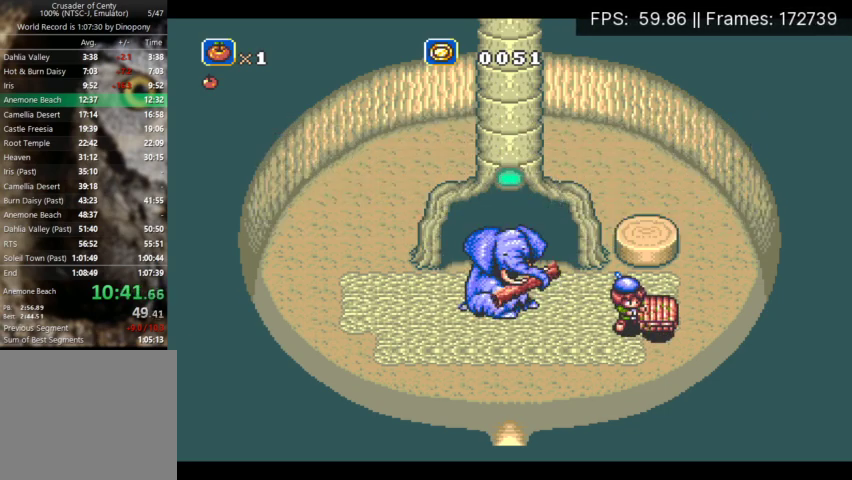
Gameplay with a controller (Xbox layout); each line is a JSON object with the inputs held at the frame after it. "events" lists button and stick changes between this image and that frame as [ms after this image, input, new state], when the widget could be followed in between. Not read: A DPAD_DOWN DPAD_LEFT L3 R3 left_stick right_stick.
{"buttons": ["X"], "events": [[500, "X", "down"]]}
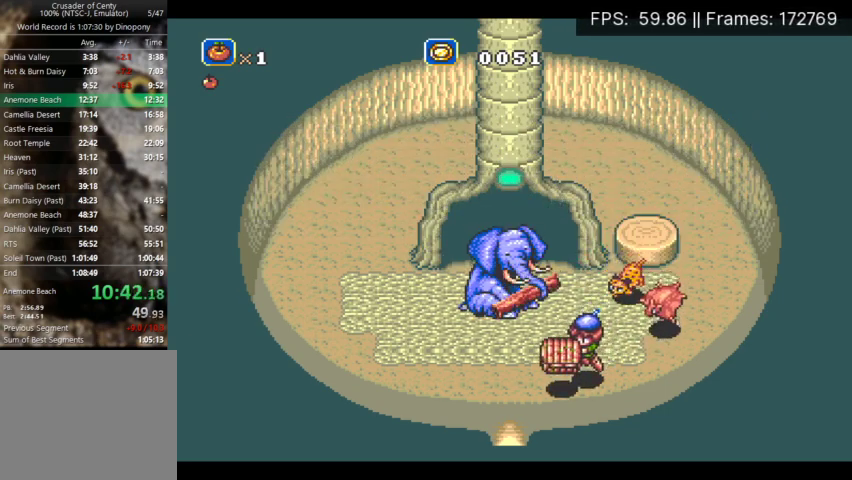
{"buttons": [], "events": [[67, "X", "up"]]}
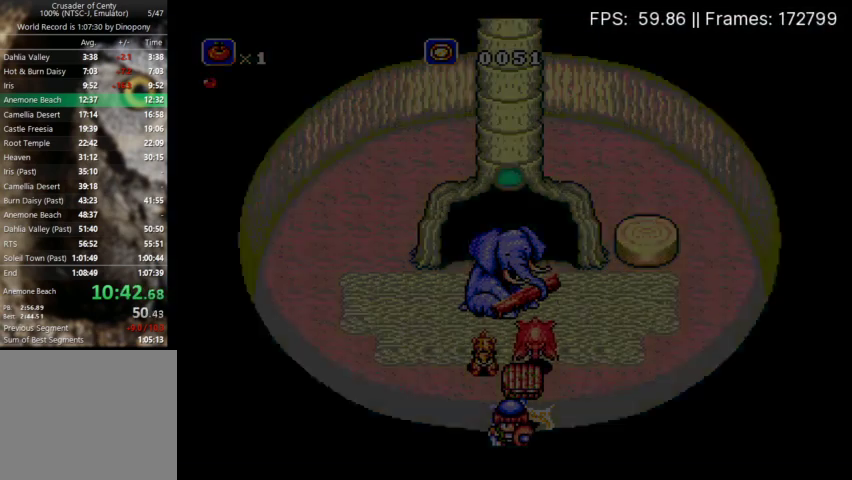
{"buttons": ["DPAD_RIGHT"], "events": [[200, "DPAD_RIGHT", "down"]]}
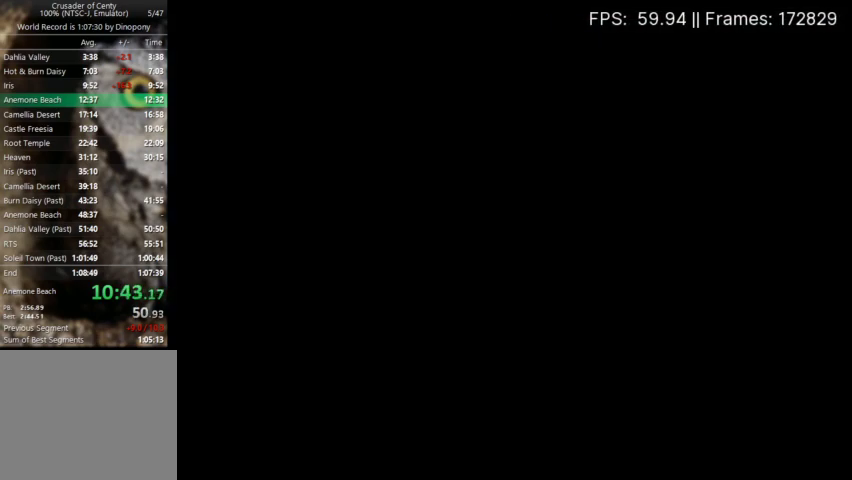
{"buttons": ["DPAD_RIGHT"], "events": []}
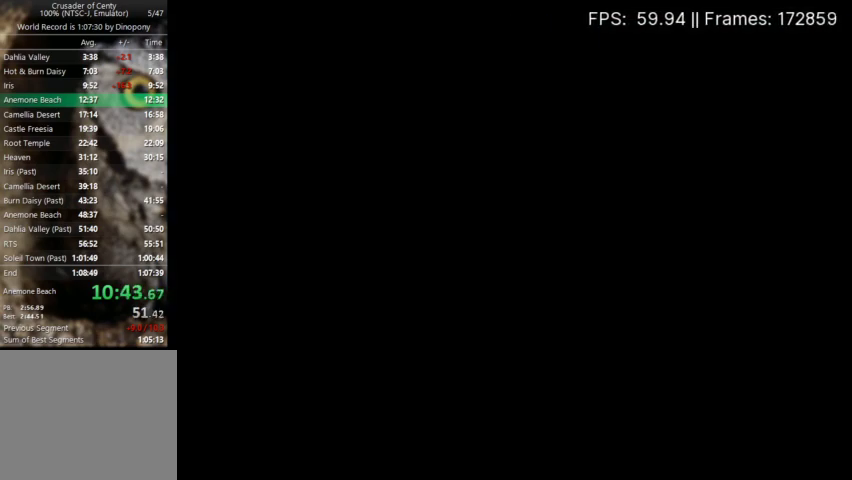
{"buttons": ["DPAD_RIGHT"], "events": []}
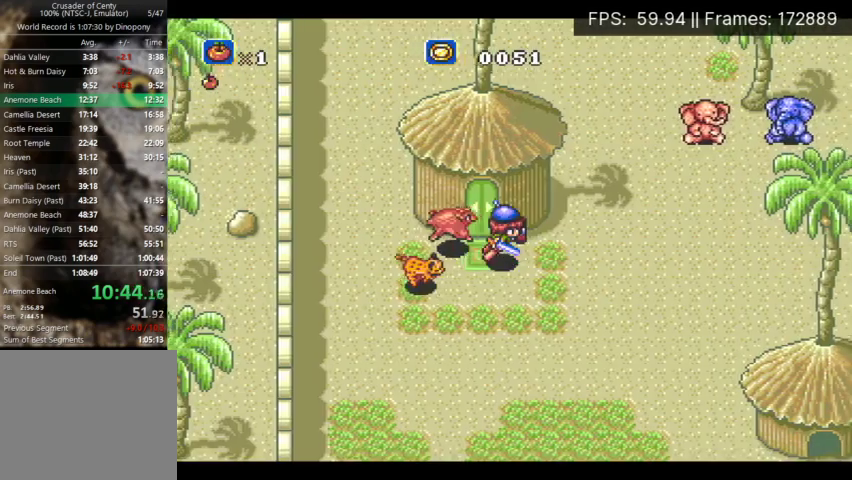
{"buttons": ["DPAD_RIGHT"], "events": []}
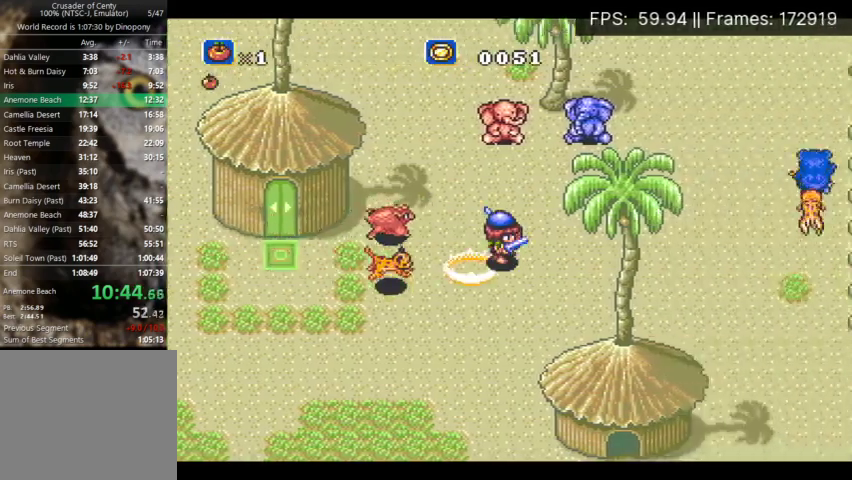
{"buttons": ["DPAD_UP", "DPAD_RIGHT"], "events": [[100, "DPAD_UP", "down"]]}
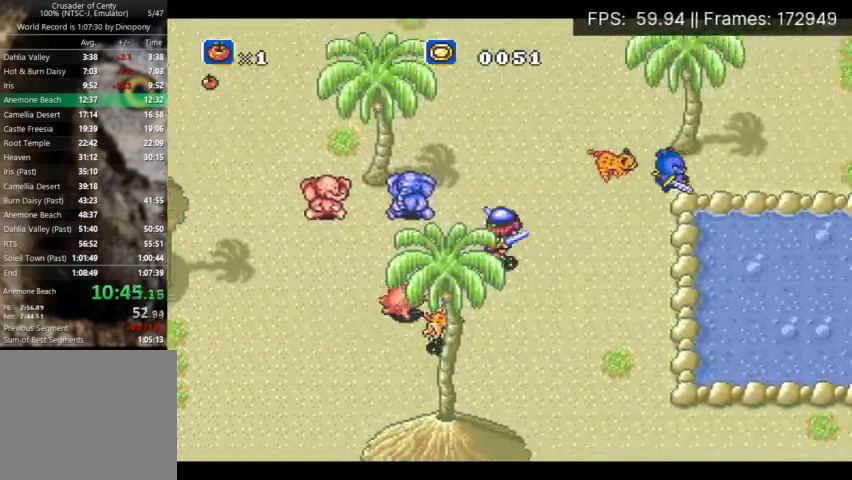
{"buttons": ["DPAD_UP"], "events": [[233, "DPAD_RIGHT", "up"]]}
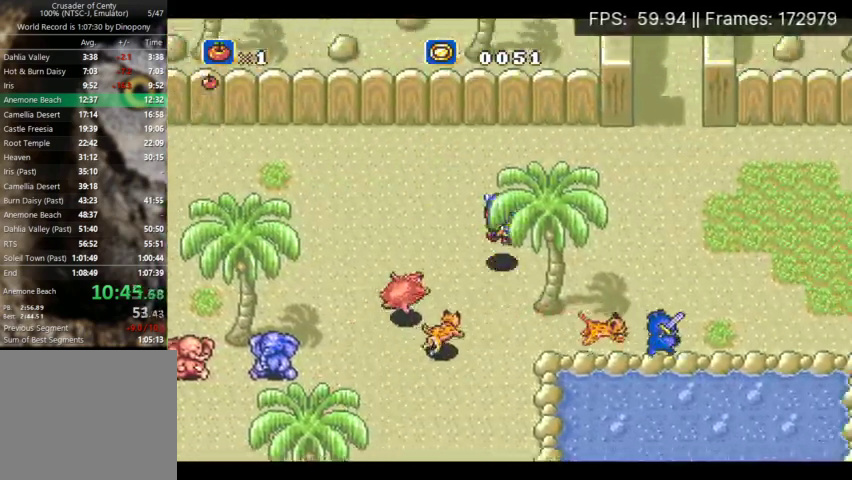
{"buttons": ["DPAD_UP"], "events": []}
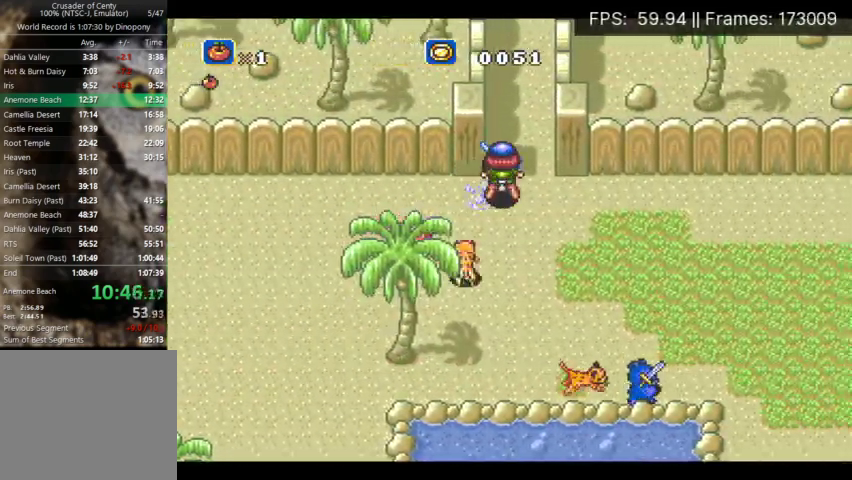
{"buttons": ["DPAD_UP"], "events": []}
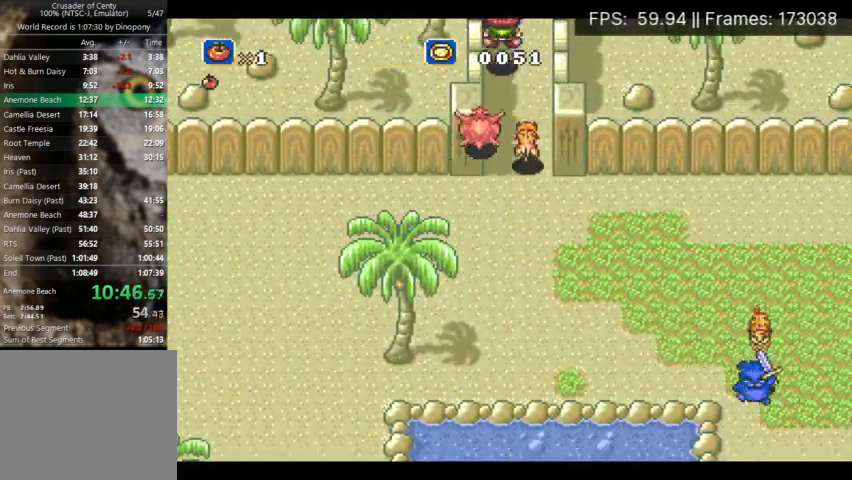
{"buttons": ["DPAD_UP"], "events": []}
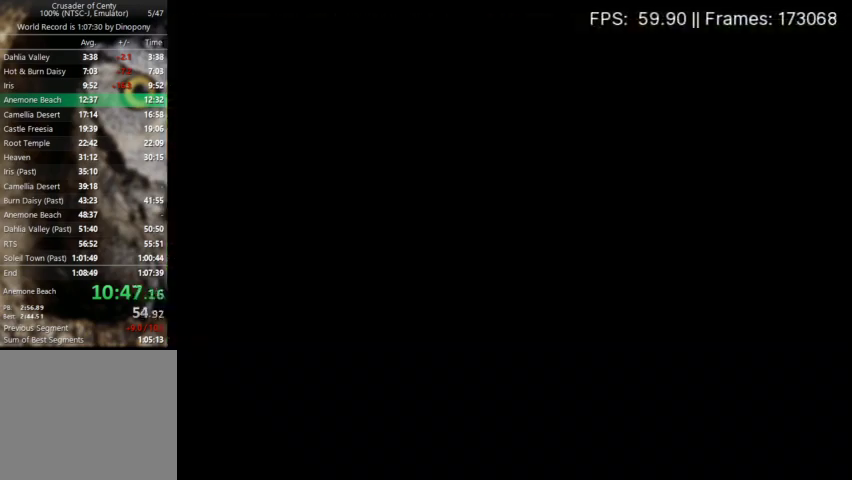
{"buttons": ["DPAD_UP"], "events": []}
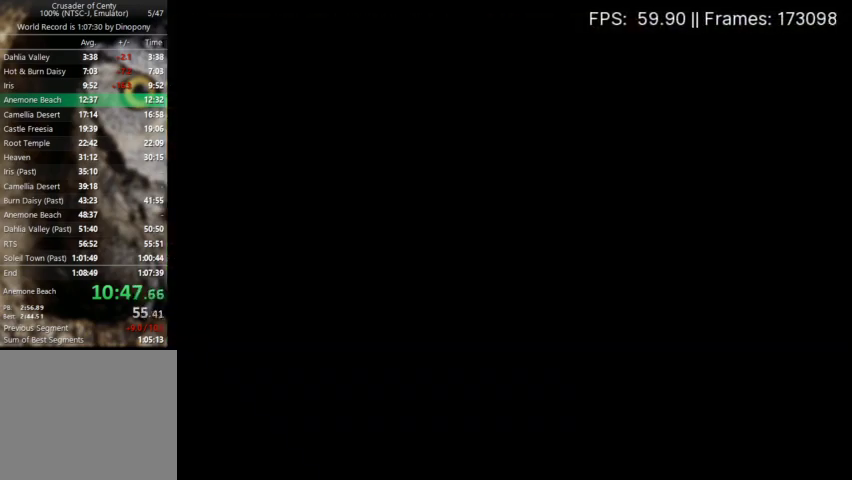
{"buttons": ["DPAD_UP"], "events": []}
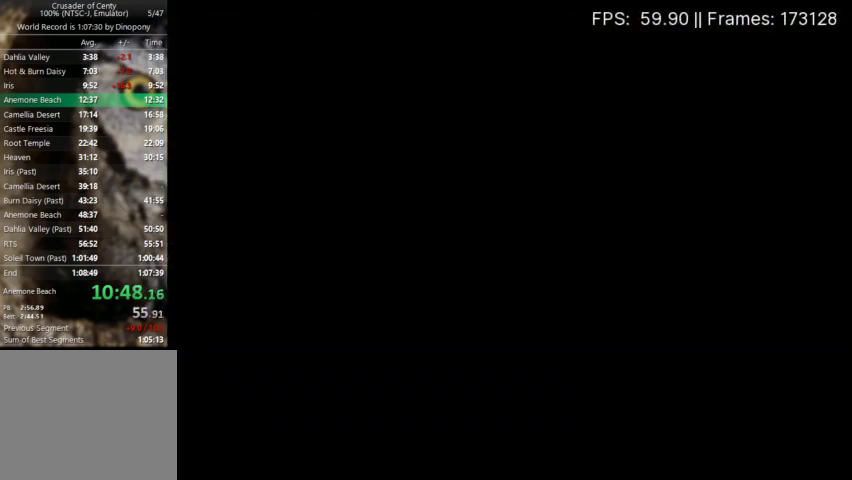
{"buttons": ["DPAD_UP"], "events": []}
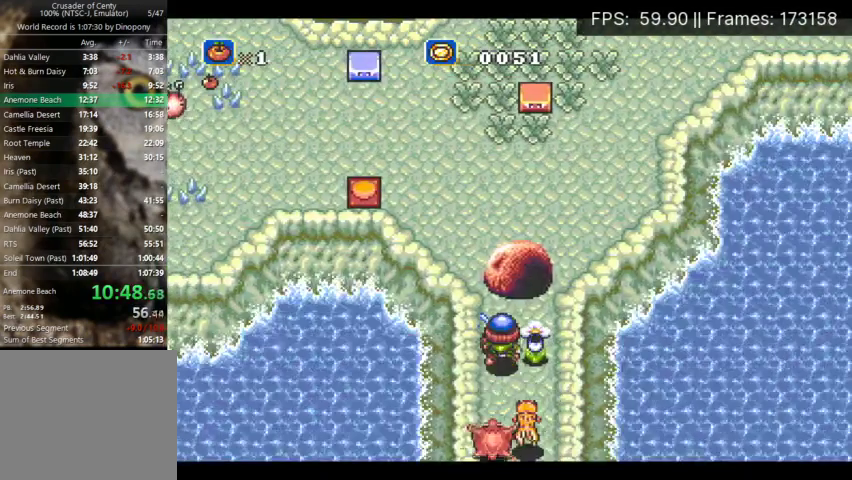
{"buttons": ["X", "DPAD_UP"], "events": [[100, "X", "down"], [200, "X", "up"], [467, "X", "down"]]}
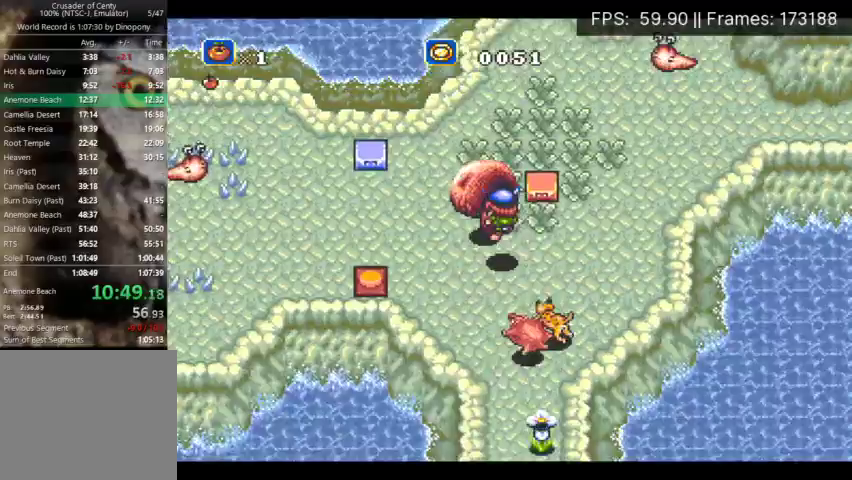
{"buttons": [], "events": [[100, "X", "up"], [267, "DPAD_UP", "up"]]}
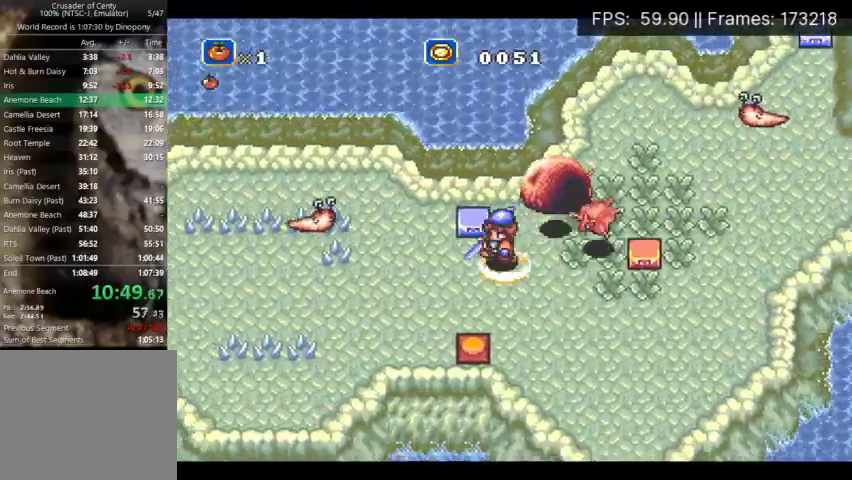
{"buttons": [], "events": []}
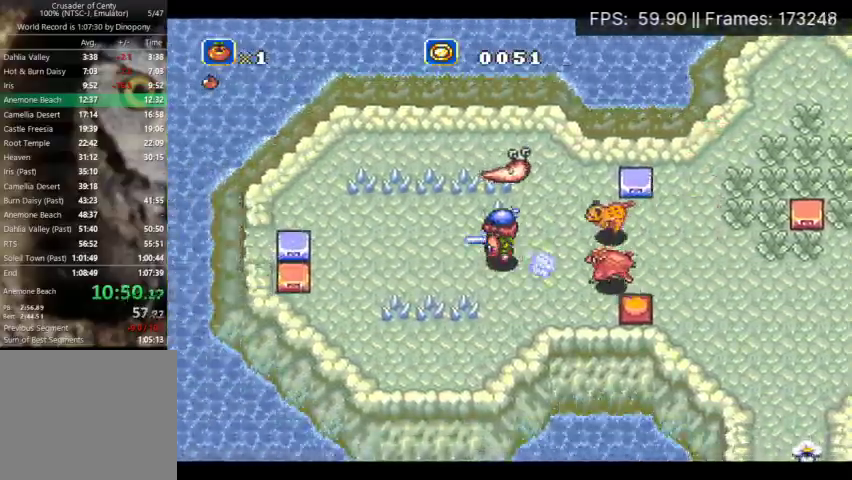
{"buttons": [], "events": [[267, "X", "down"], [433, "X", "up"]]}
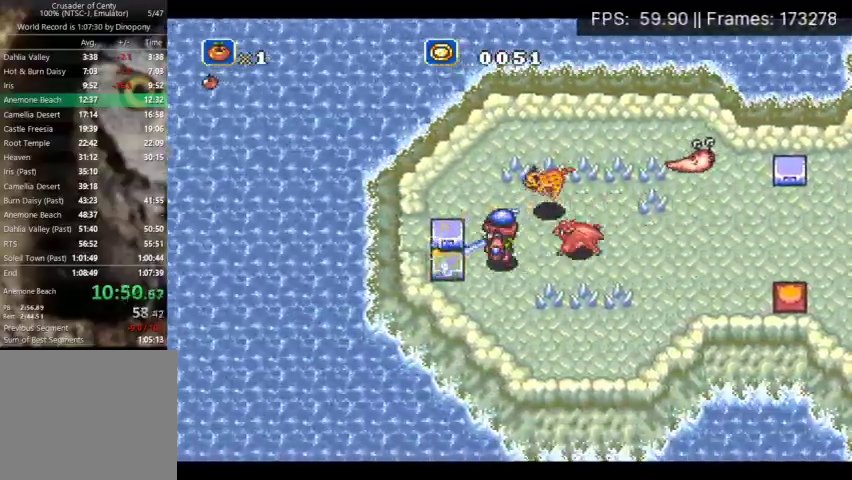
{"buttons": ["DPAD_UP"], "events": [[33, "DPAD_UP", "down"]]}
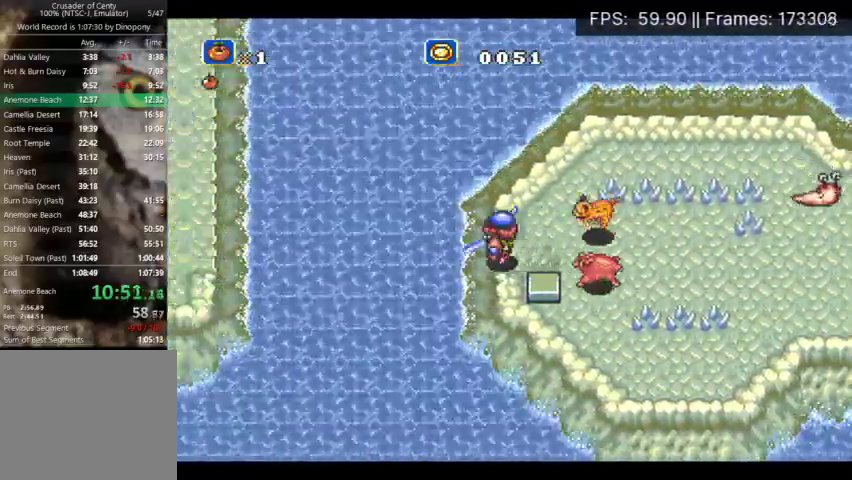
{"buttons": ["DPAD_UP"], "events": []}
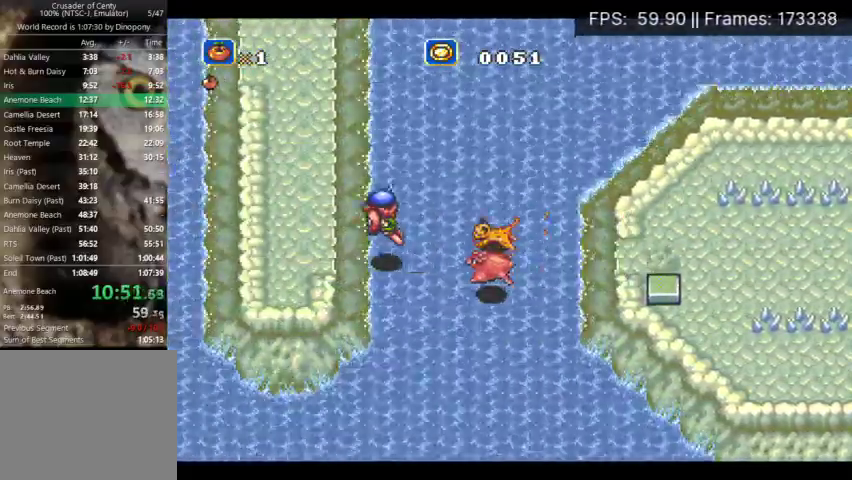
{"buttons": ["DPAD_UP"], "events": []}
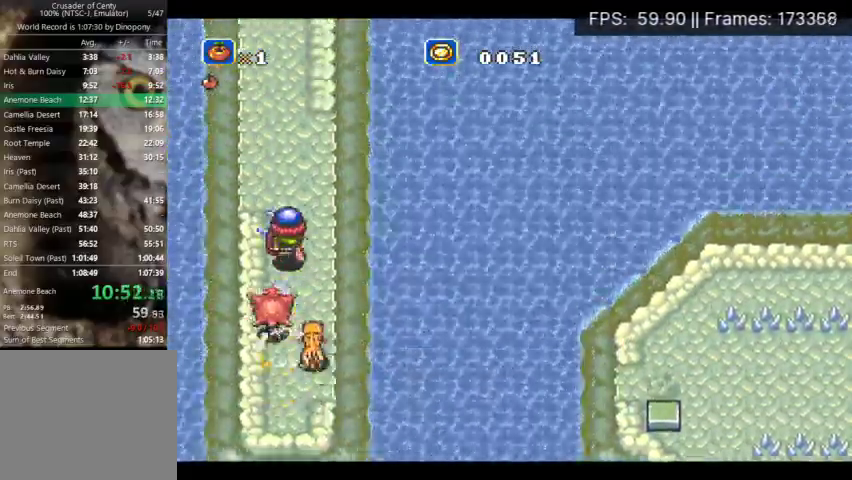
{"buttons": ["DPAD_UP"], "events": []}
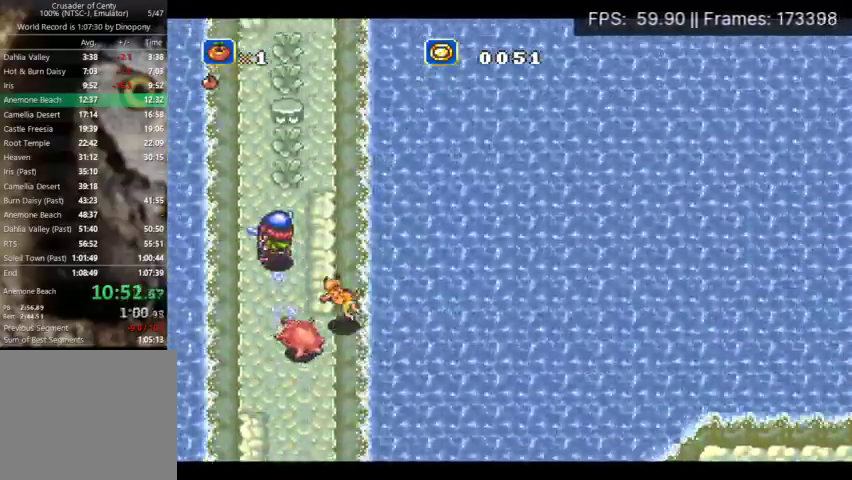
{"buttons": ["DPAD_UP", "DPAD_RIGHT"], "events": [[433, "DPAD_RIGHT", "down"]]}
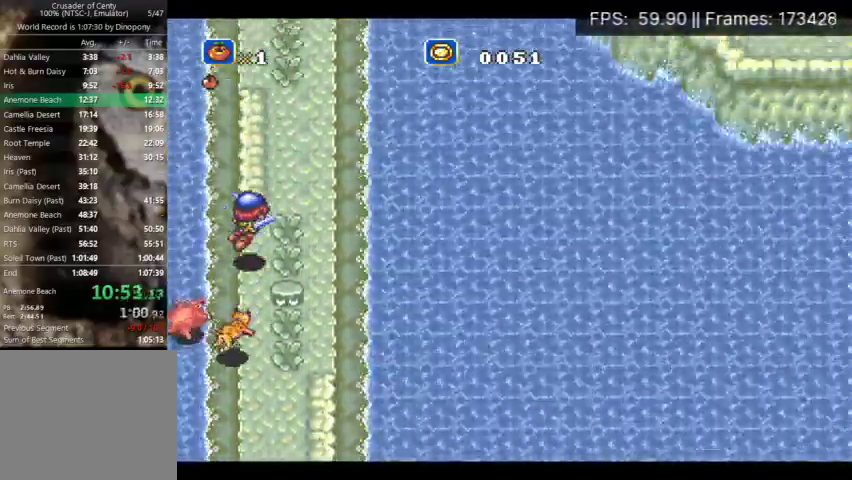
{"buttons": ["DPAD_UP", "DPAD_RIGHT"], "events": []}
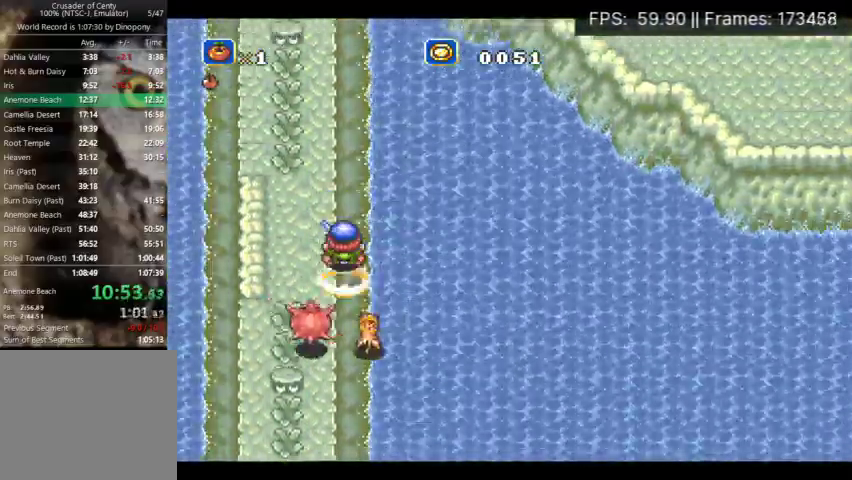
{"buttons": ["DPAD_UP"], "events": [[233, "DPAD_RIGHT", "up"]]}